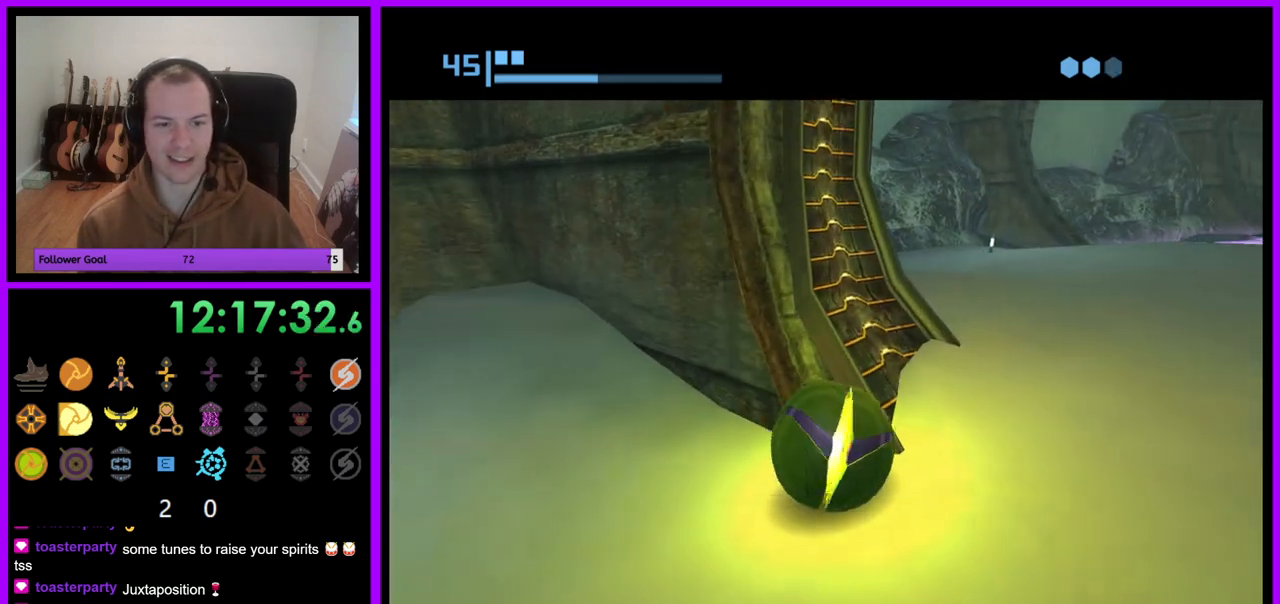
Gameplay with a controller (Nintendo layout); each line is a JSON object with the inputs held at the frame after it (dt_ms = milliseconds from this image to that frame). "events" lists button and stick changes between this image and that frame as [ms after this image, input, new state], when the widget could be followed in between. Not read: L3 R3.
{"dt_ms": 500, "buttons": ["R1"], "left_stick": "up-left", "right_stick": "center", "events": [[117, "left_stick", "up-right"], [350, "R1", "down"], [350, "left_stick", "up-left"]]}
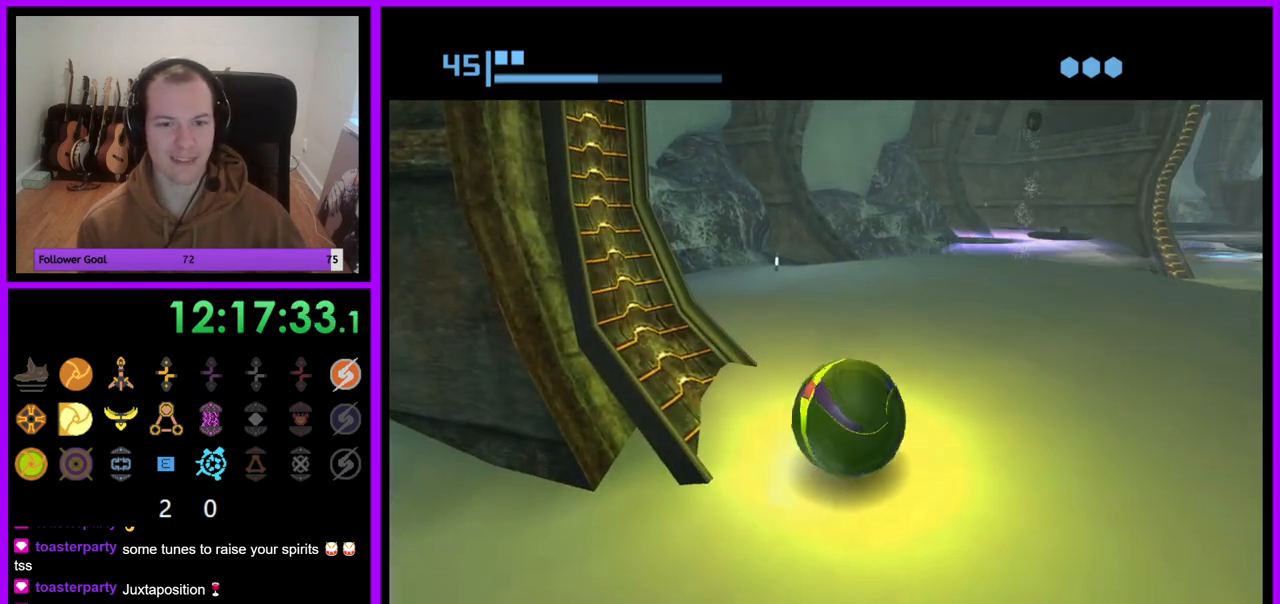
{"dt_ms": 500, "buttons": ["R1"], "left_stick": "up-left", "right_stick": "center", "events": []}
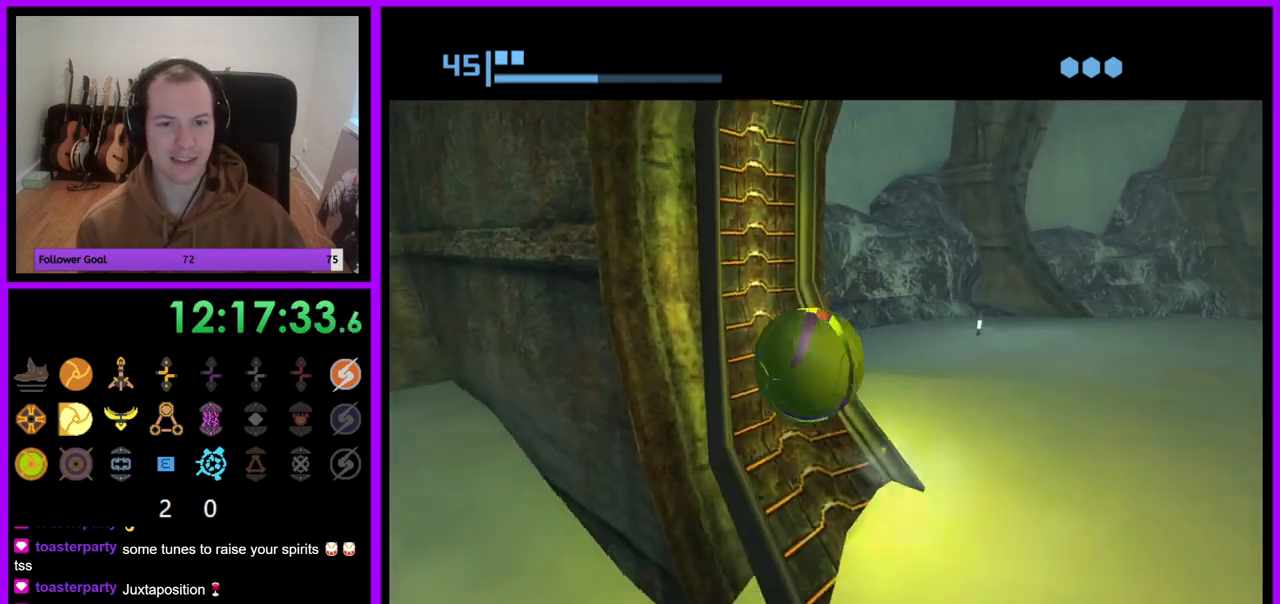
{"dt_ms": 500, "buttons": ["R1"], "left_stick": "up", "right_stick": "center", "events": [[167, "left_stick", "up"]]}
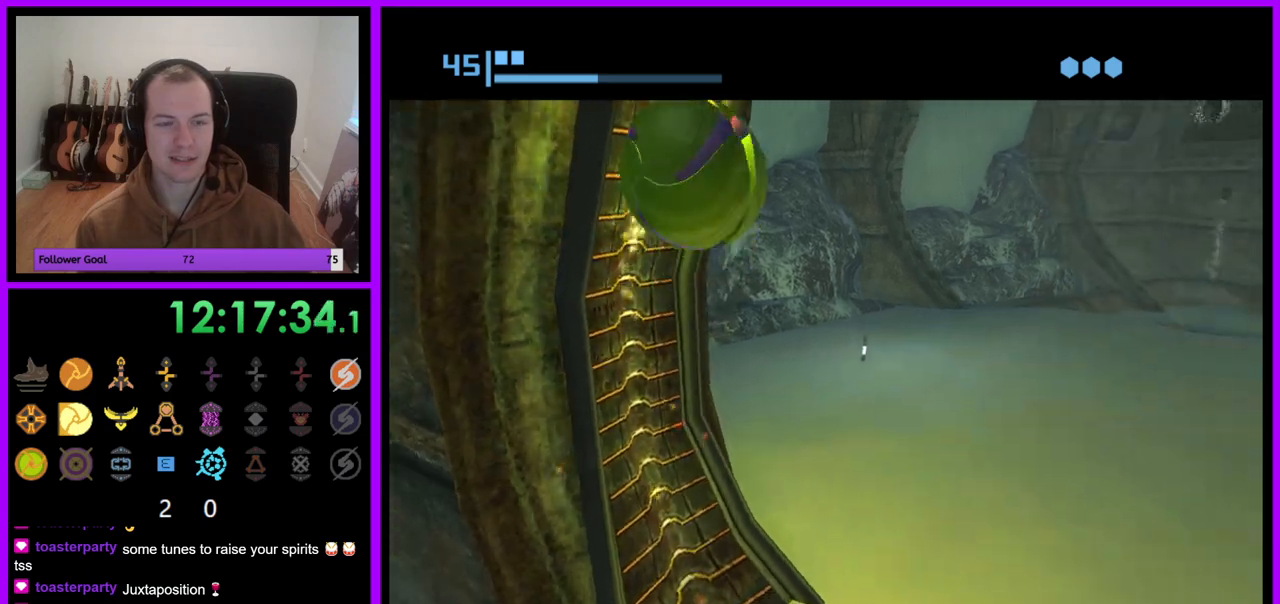
{"dt_ms": 500, "buttons": ["R1"], "left_stick": "up", "right_stick": "center", "events": []}
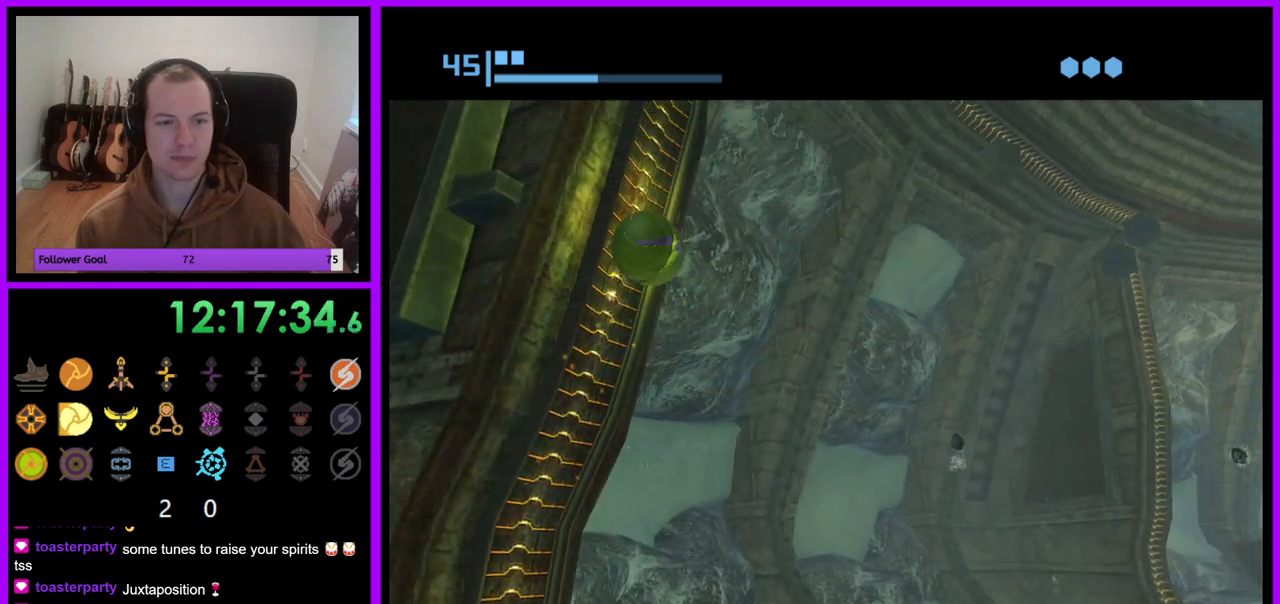
{"dt_ms": 500, "buttons": ["R1"], "left_stick": "up", "right_stick": "center", "events": []}
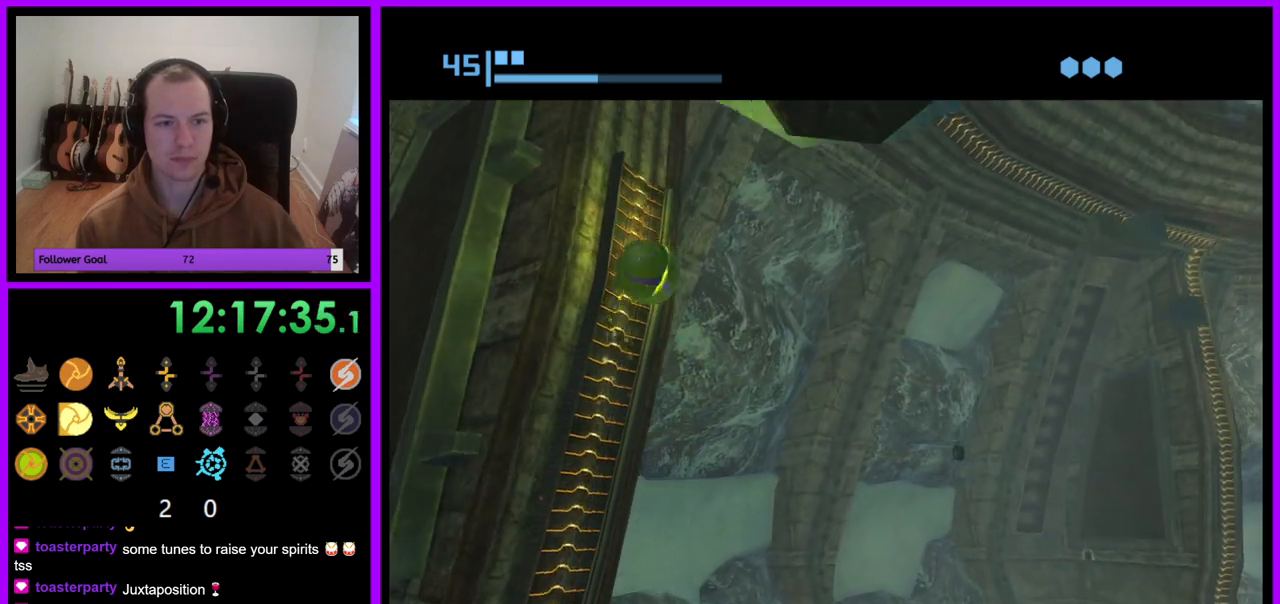
{"dt_ms": 500, "buttons": ["R1"], "left_stick": "up", "right_stick": "center", "events": [[267, "A", "down"], [367, "A", "up"]]}
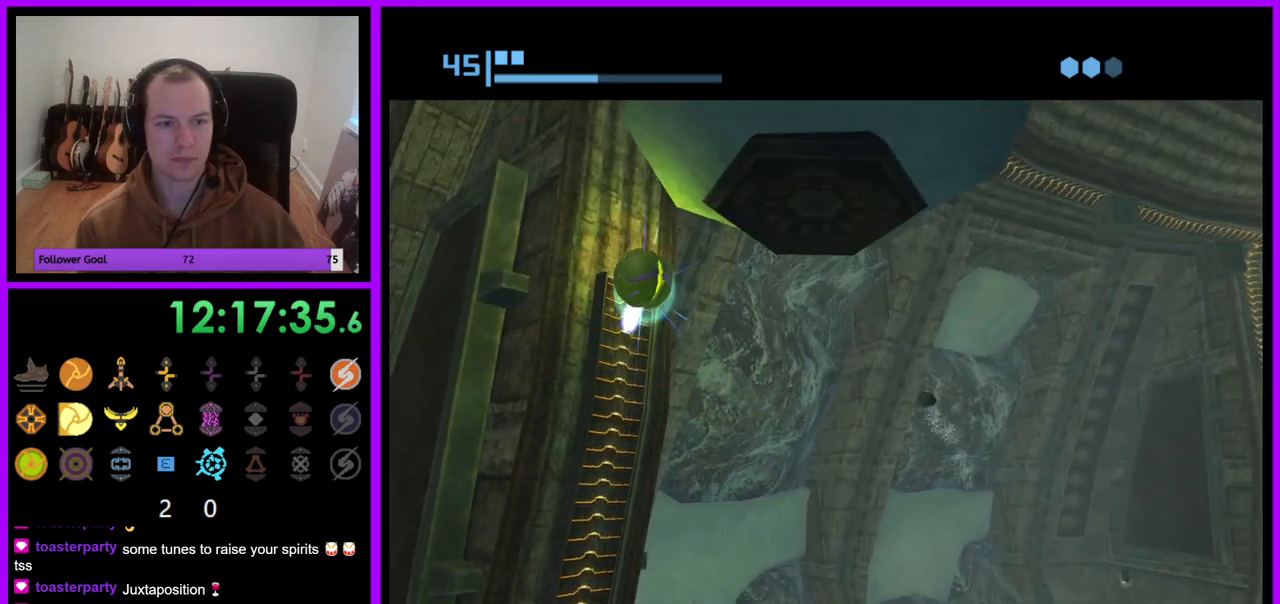
{"dt_ms": 500, "buttons": ["R1"], "left_stick": "up", "right_stick": "center", "events": []}
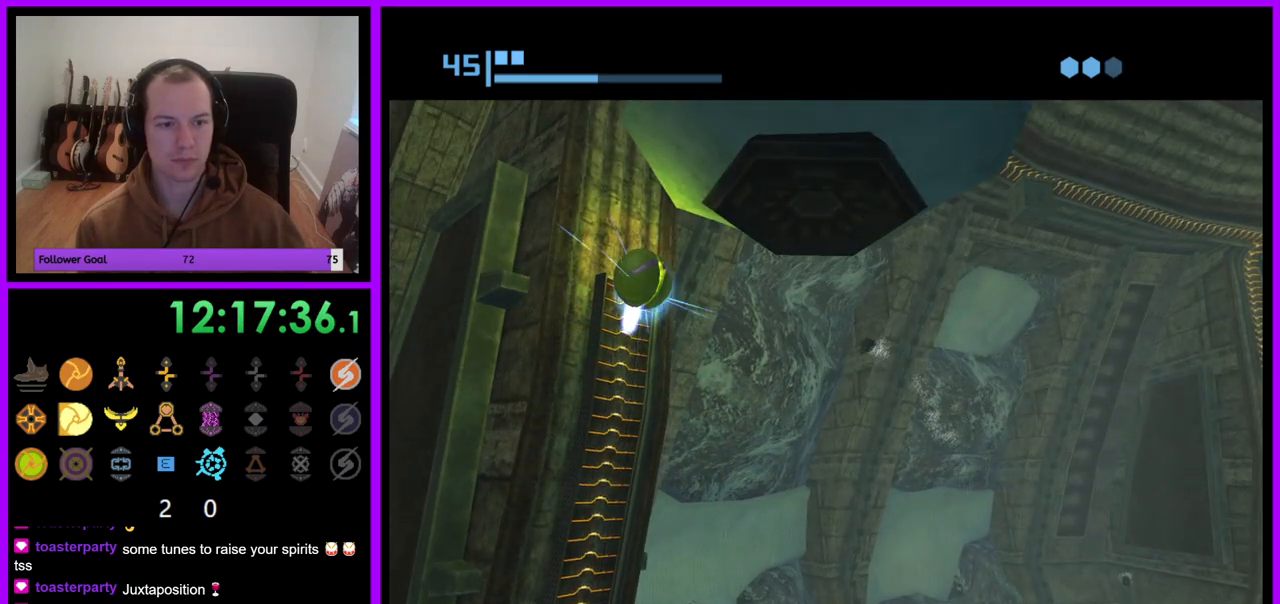
{"dt_ms": 500, "buttons": [], "left_stick": "up-left", "right_stick": "center", "events": [[283, "R1", "up"], [350, "left_stick", "up-left"]]}
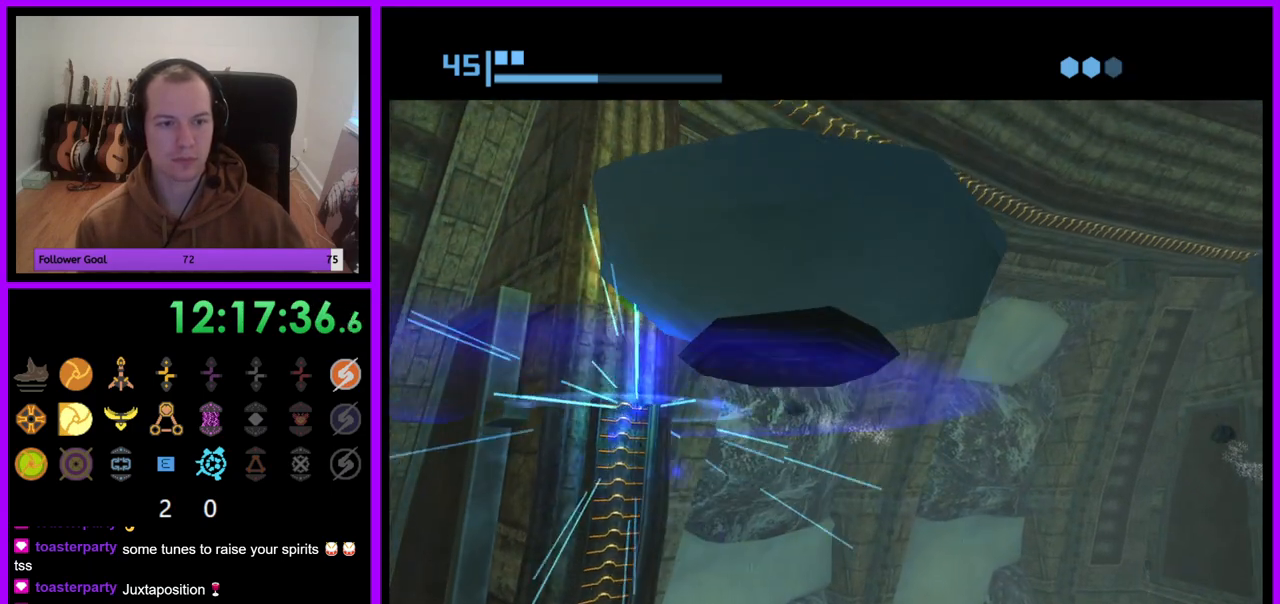
{"dt_ms": 500, "buttons": ["X"], "left_stick": "up-left", "right_stick": "center", "events": [[67, "X", "down"], [133, "X", "up"], [150, "left_stick", "up"], [300, "left_stick", "up-left"], [500, "X", "down"]]}
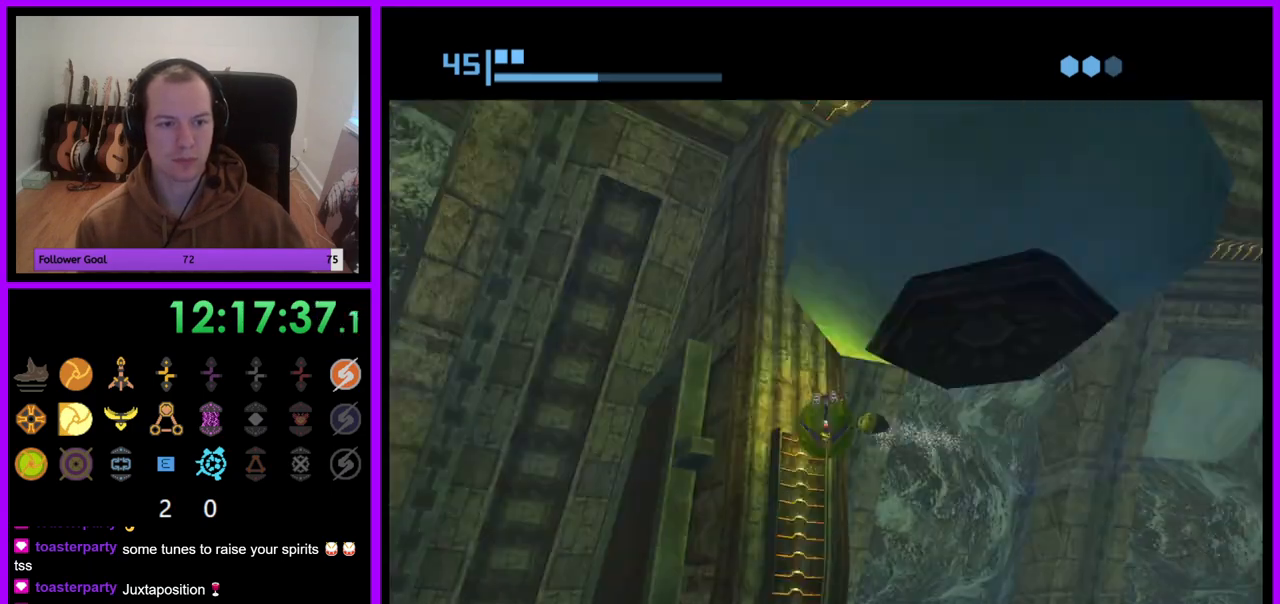
{"dt_ms": 500, "buttons": ["R1"], "left_stick": "center", "right_stick": "center", "events": [[83, "X", "up"], [433, "left_stick", "center"], [467, "R1", "down"]]}
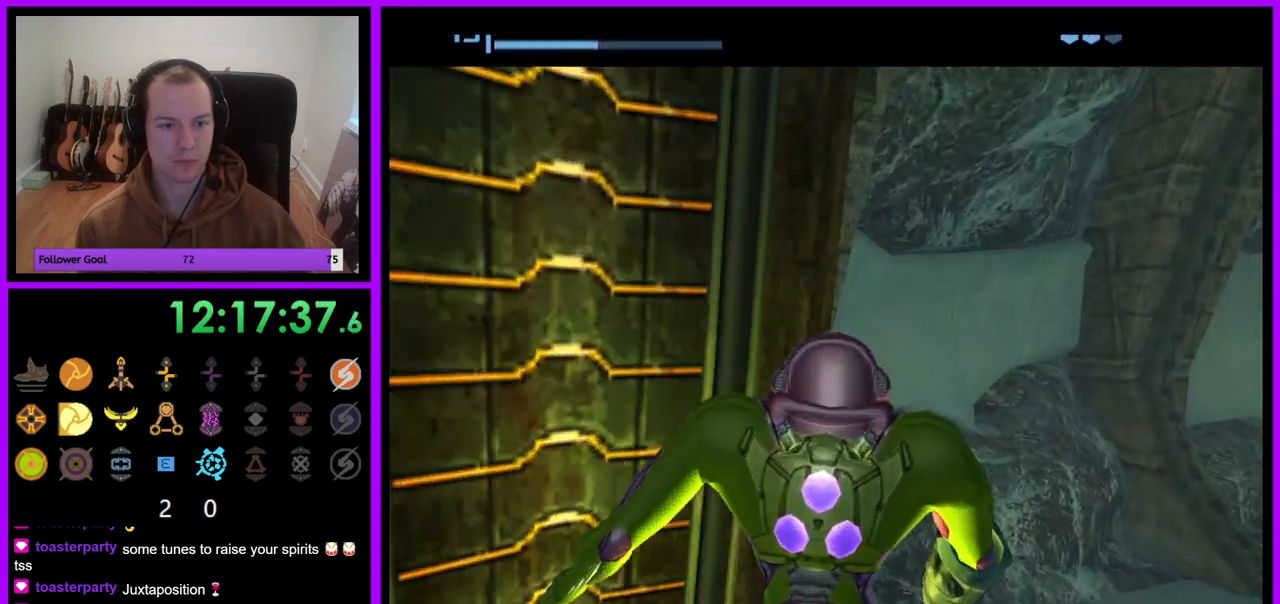
{"dt_ms": 500, "buttons": [], "left_stick": "down-left", "right_stick": "center", "events": [[233, "R1", "up"], [333, "left_stick", "down-left"]]}
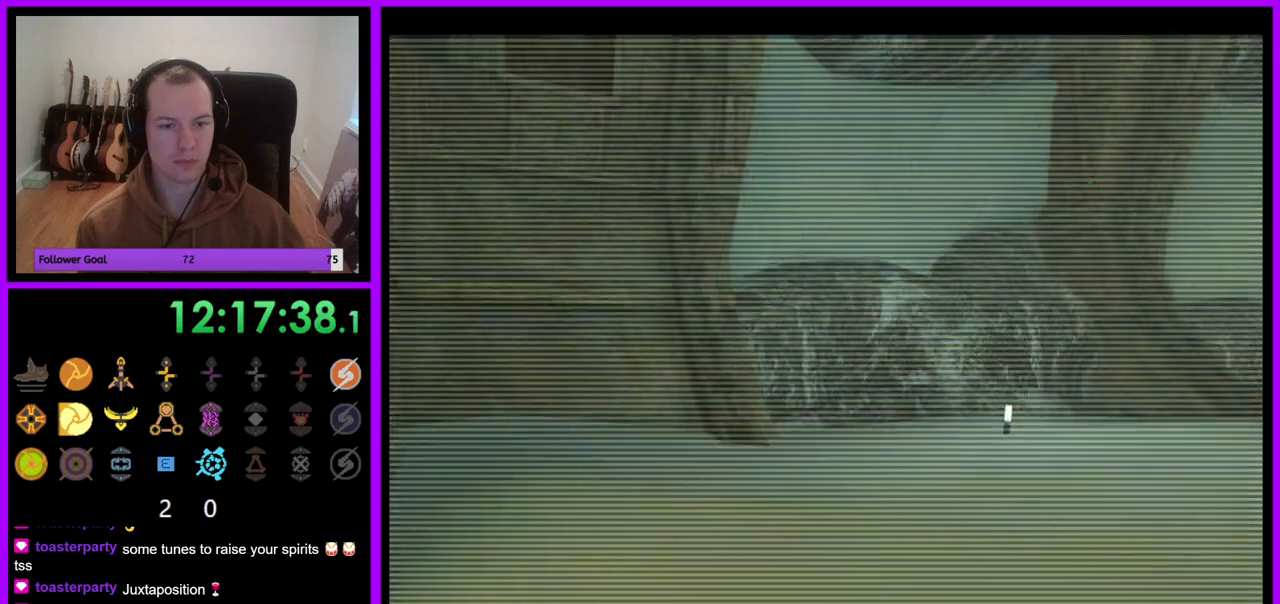
{"dt_ms": 500, "buttons": [], "left_stick": "up-left", "right_stick": "center", "events": [[50, "left_stick", "left"], [450, "left_stick", "up-left"]]}
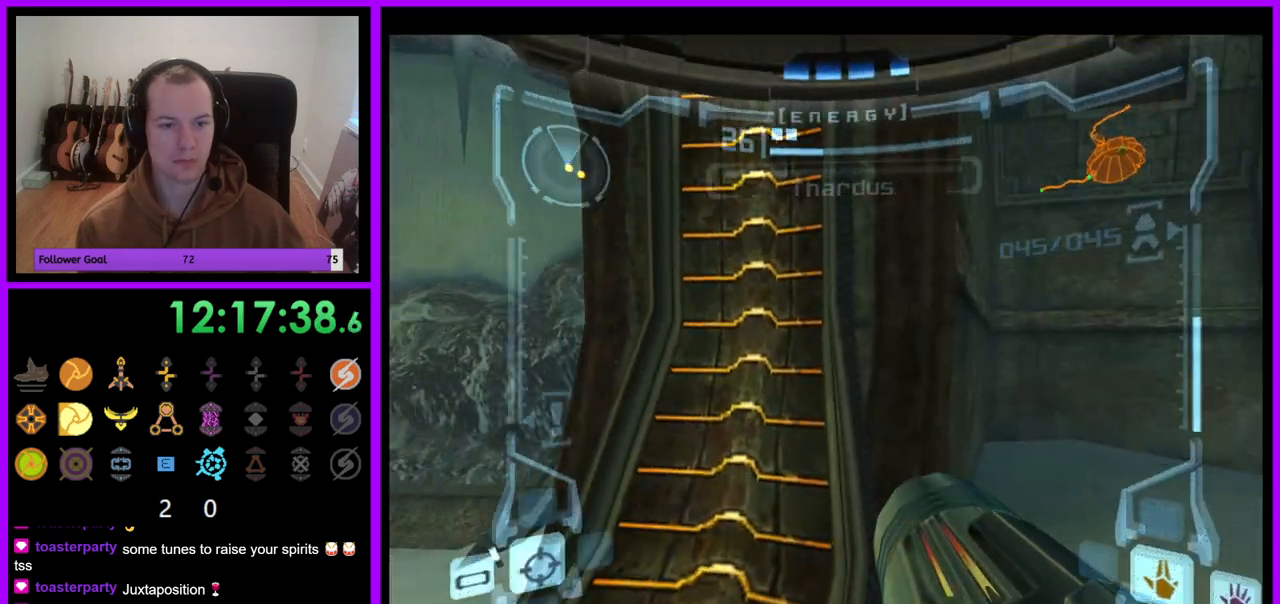
{"dt_ms": 1000, "buttons": ["R1"], "left_stick": "up-left", "right_stick": "center"}
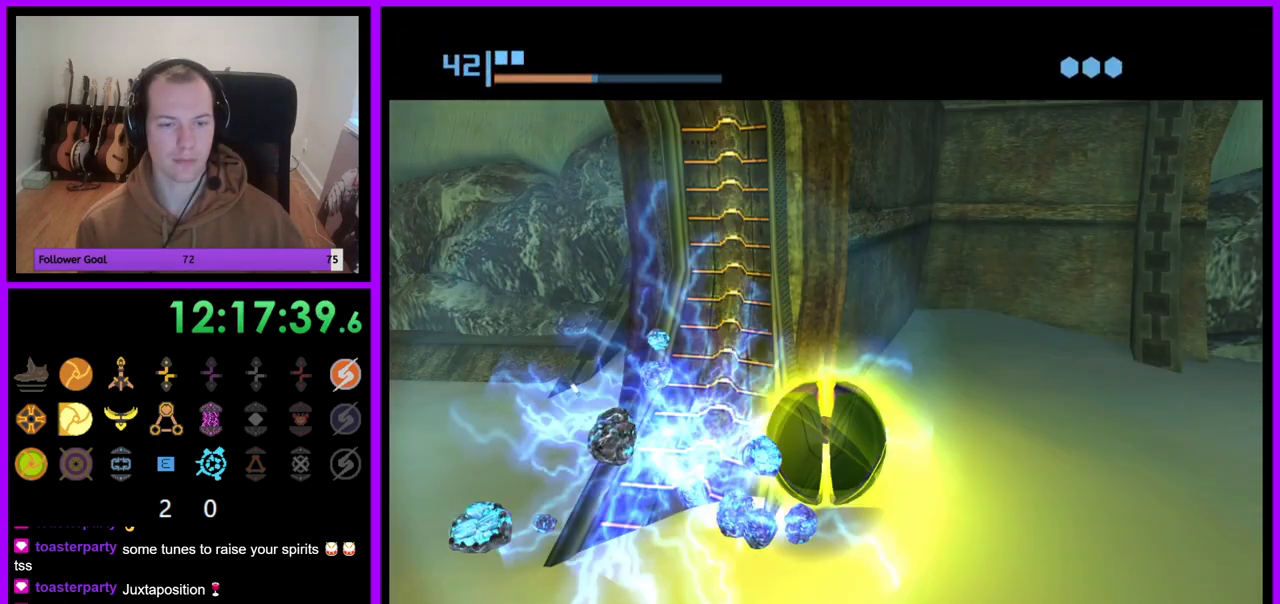
{"dt_ms": 500, "buttons": ["R1"], "left_stick": "up-left", "right_stick": "center", "events": [[200, "left_stick", "left"], [400, "left_stick", "up-left"]]}
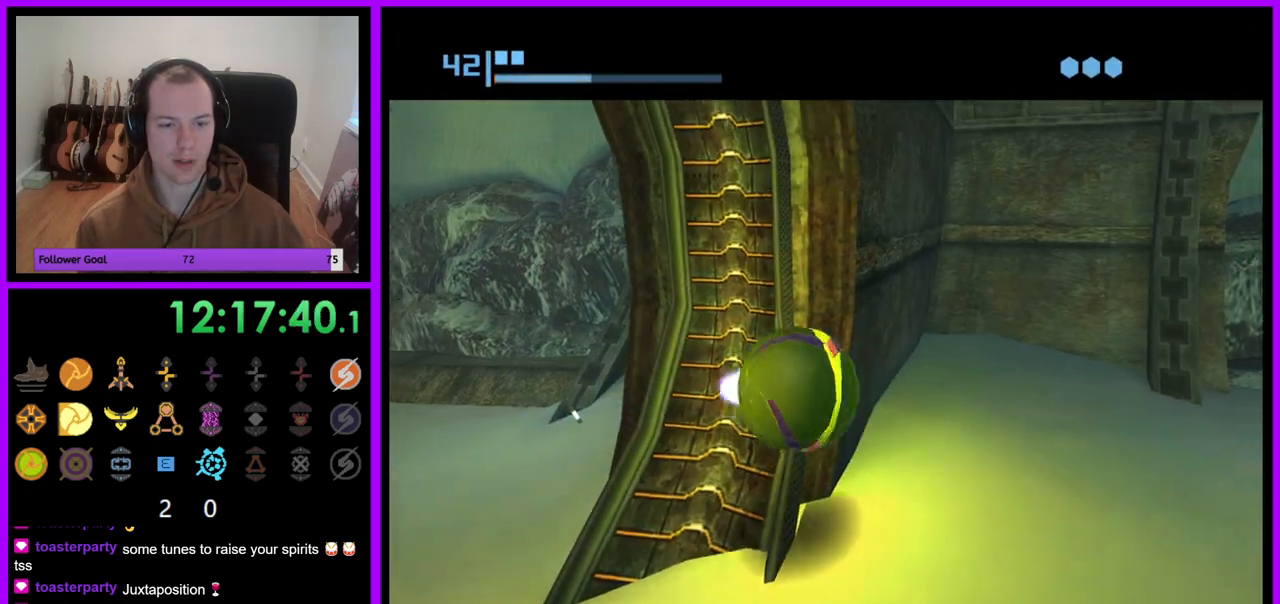
{"dt_ms": 500, "buttons": ["R1"], "left_stick": "up", "right_stick": "center", "events": [[100, "left_stick", "left"], [267, "left_stick", "up"]]}
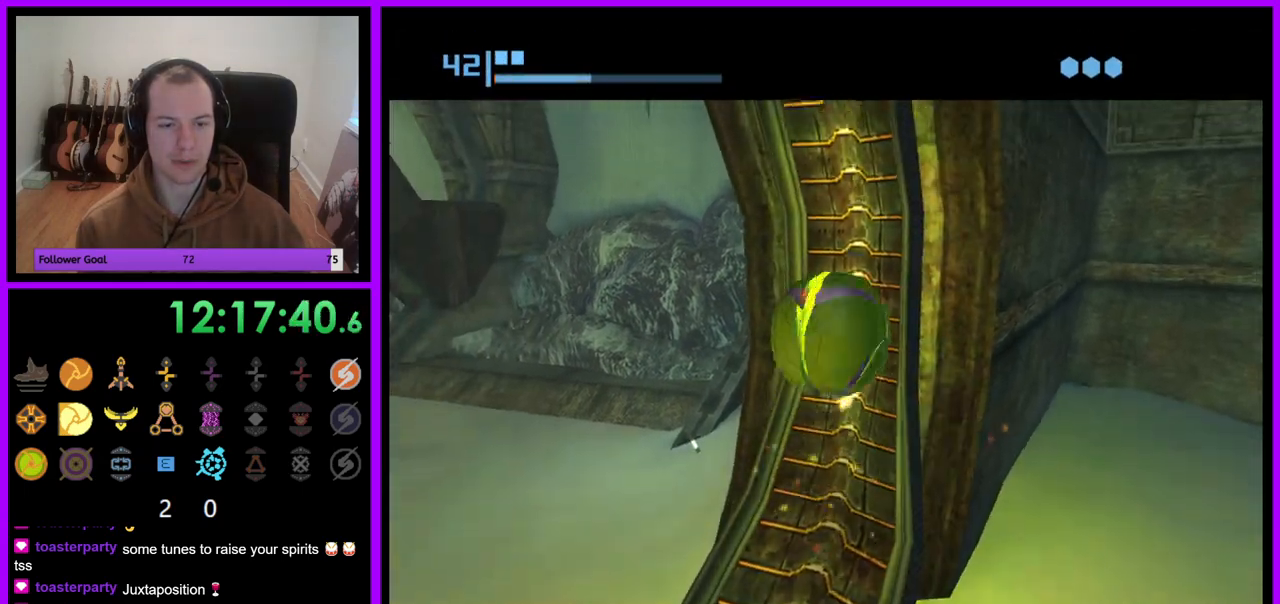
{"dt_ms": 500, "buttons": ["R1"], "left_stick": "up", "right_stick": "center", "events": []}
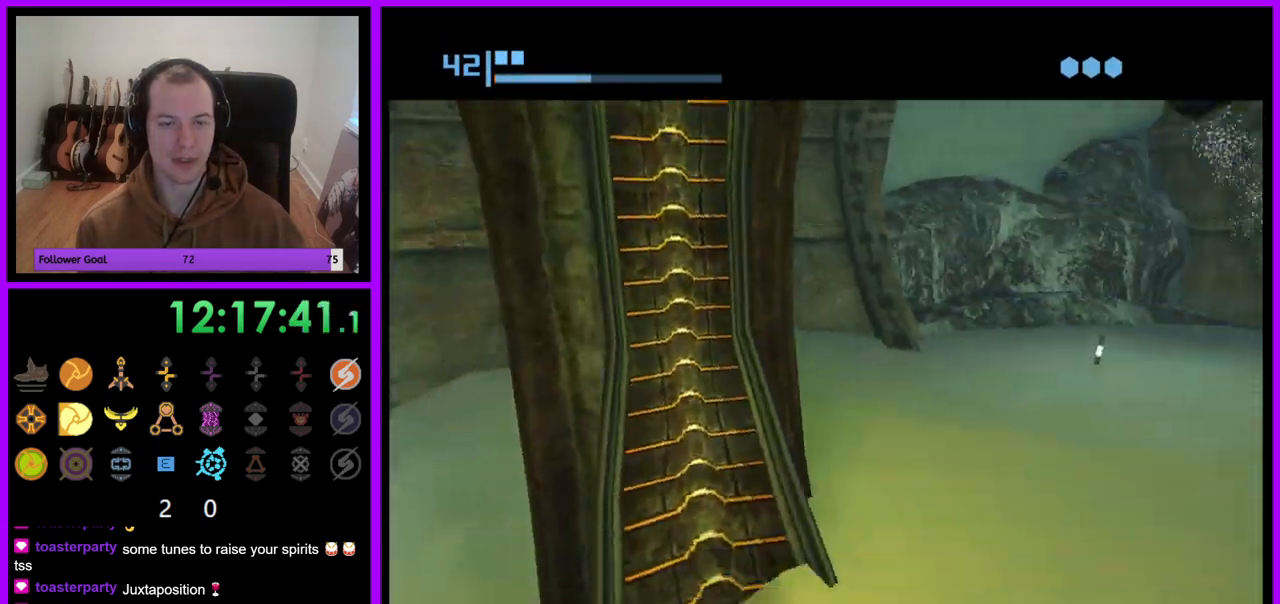
{"dt_ms": 500, "buttons": ["R1"], "left_stick": "up", "right_stick": "center", "events": []}
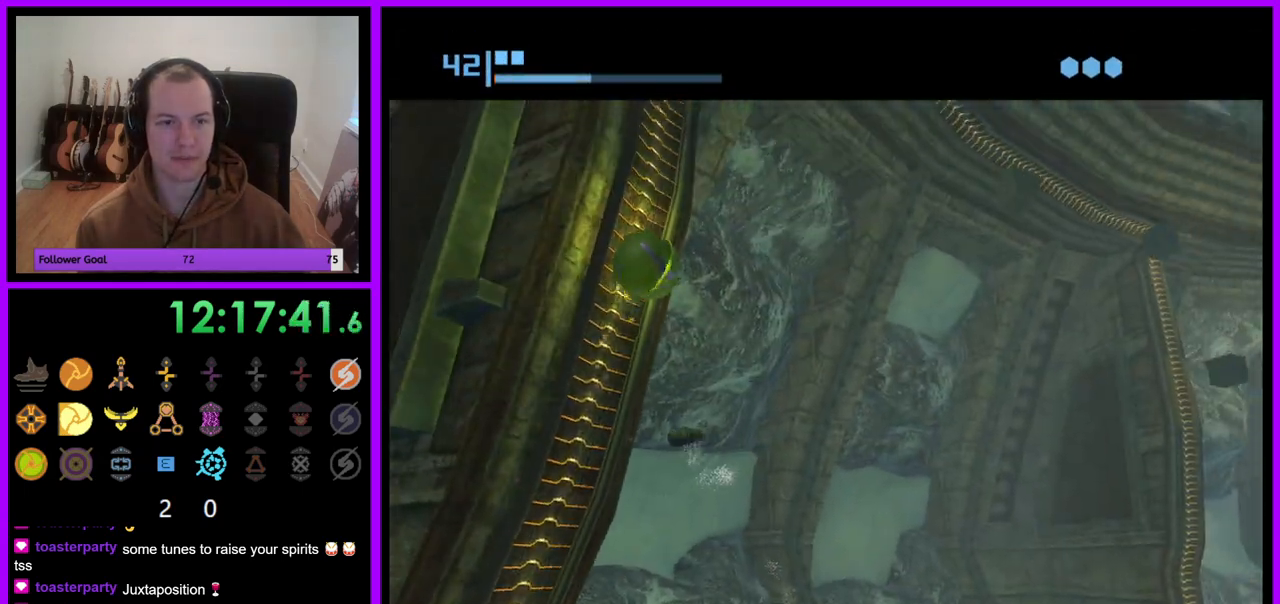
{"dt_ms": 500, "buttons": ["R1"], "left_stick": "up", "right_stick": "center", "events": []}
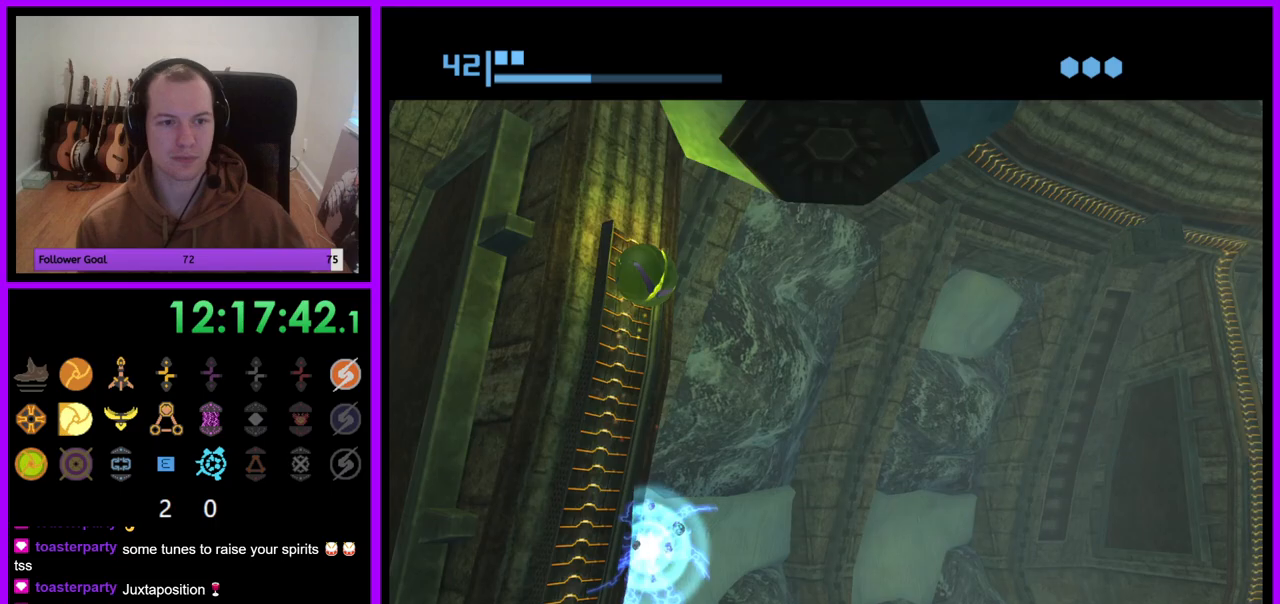
{"dt_ms": 500, "buttons": ["R1"], "left_stick": "center", "right_stick": "center", "events": [[183, "A", "down"], [183, "left_stick", "center"], [267, "A", "up"]]}
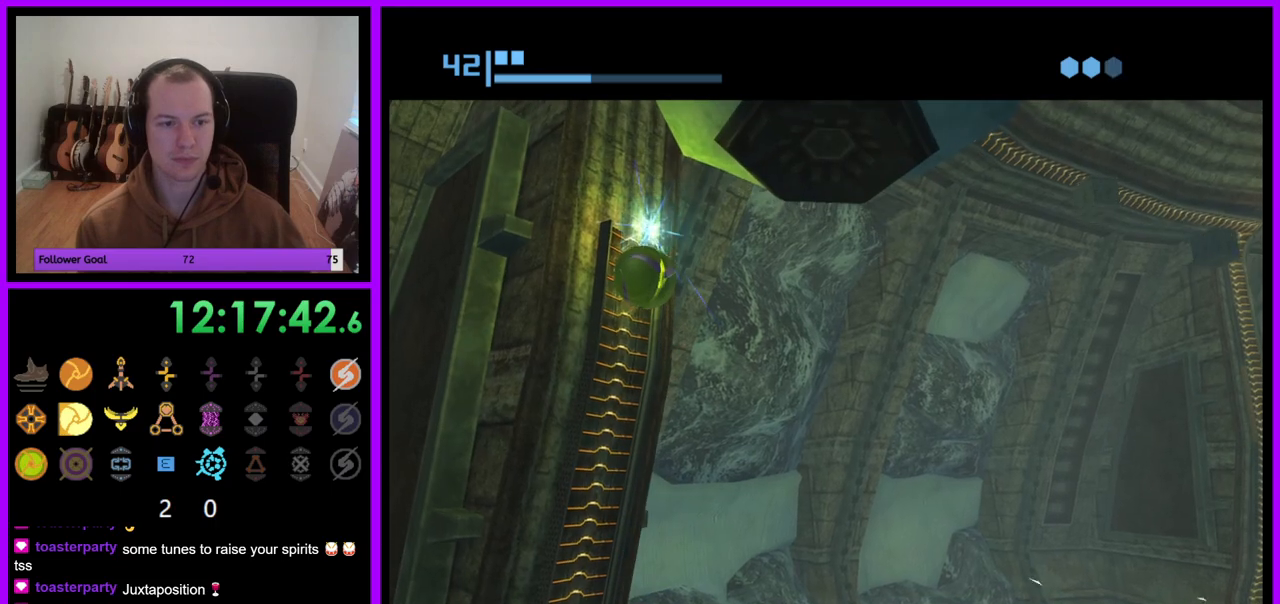
{"dt_ms": 500, "buttons": ["R1"], "left_stick": "up", "right_stick": "center", "events": [[267, "left_stick", "up"]]}
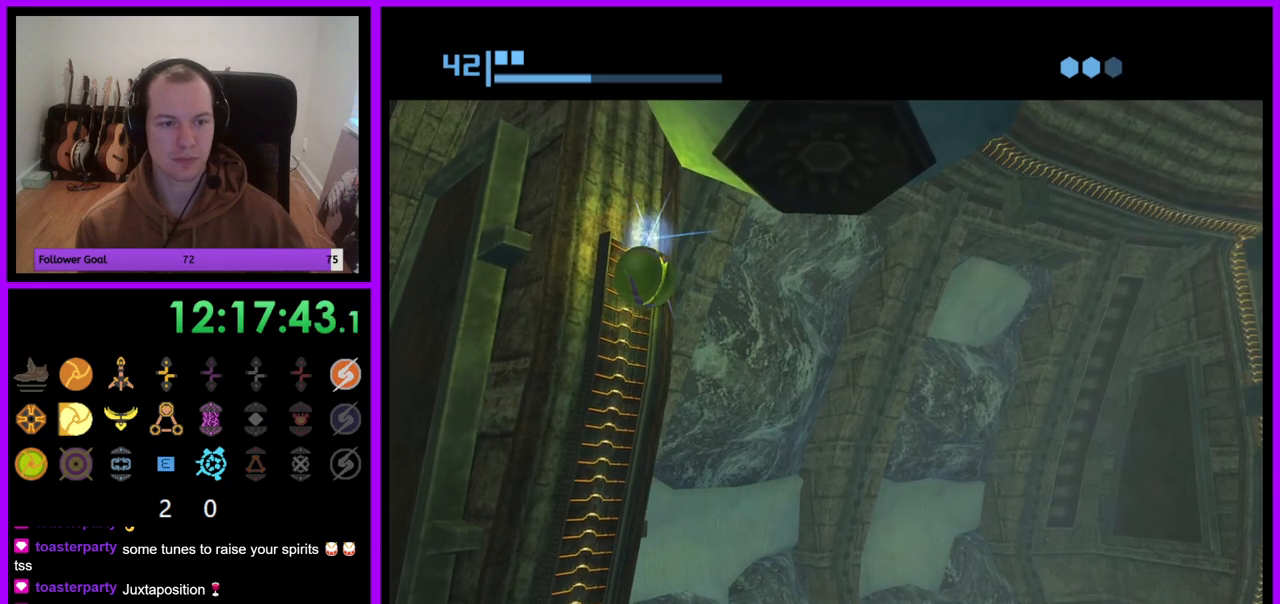
{"dt_ms": 500, "buttons": [], "left_stick": "up", "right_stick": "center", "events": [[467, "R1", "up"]]}
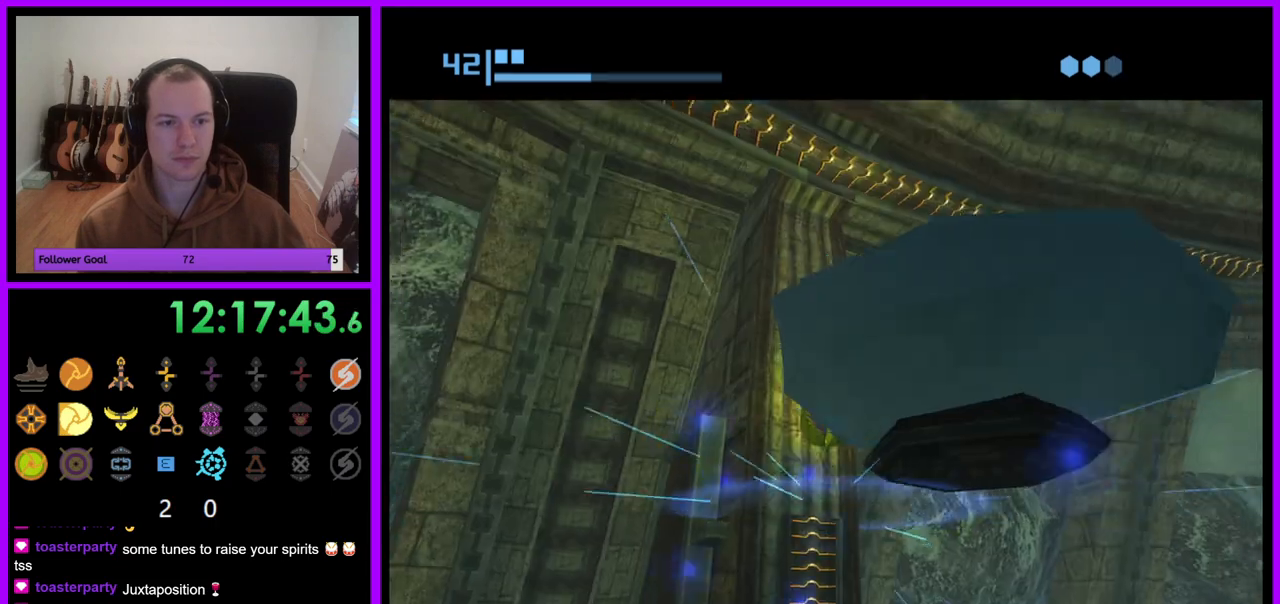
{"dt_ms": 500, "buttons": [], "left_stick": "up-left", "right_stick": "center", "events": [[17, "X", "down"], [83, "X", "up"], [317, "left_stick", "up-left"]]}
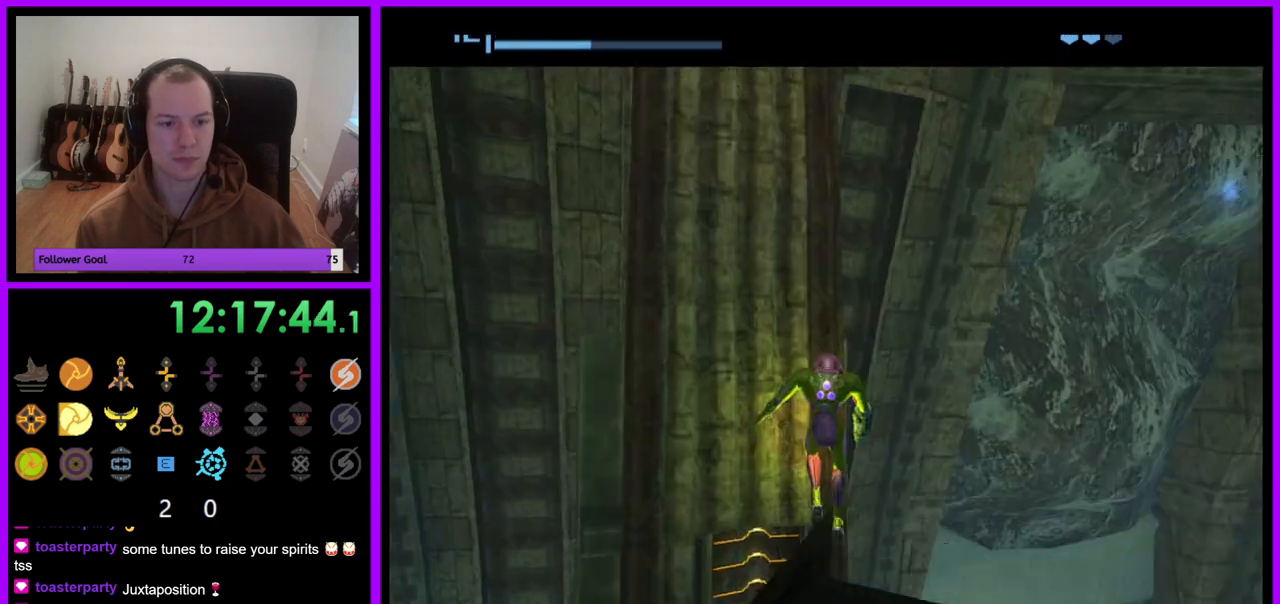
{"dt_ms": 500, "buttons": [], "left_stick": "center", "right_stick": "center", "events": [[100, "left_stick", "center"]]}
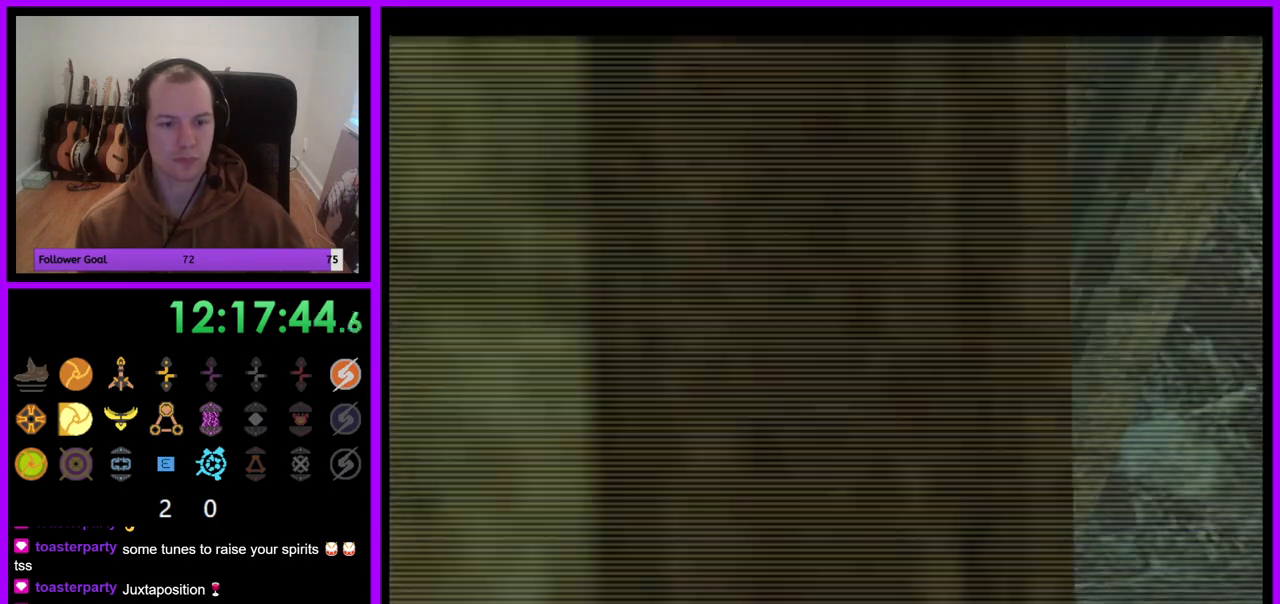
{"dt_ms": 500, "buttons": [], "left_stick": "left", "right_stick": "center", "events": [[117, "left_stick", "left"]]}
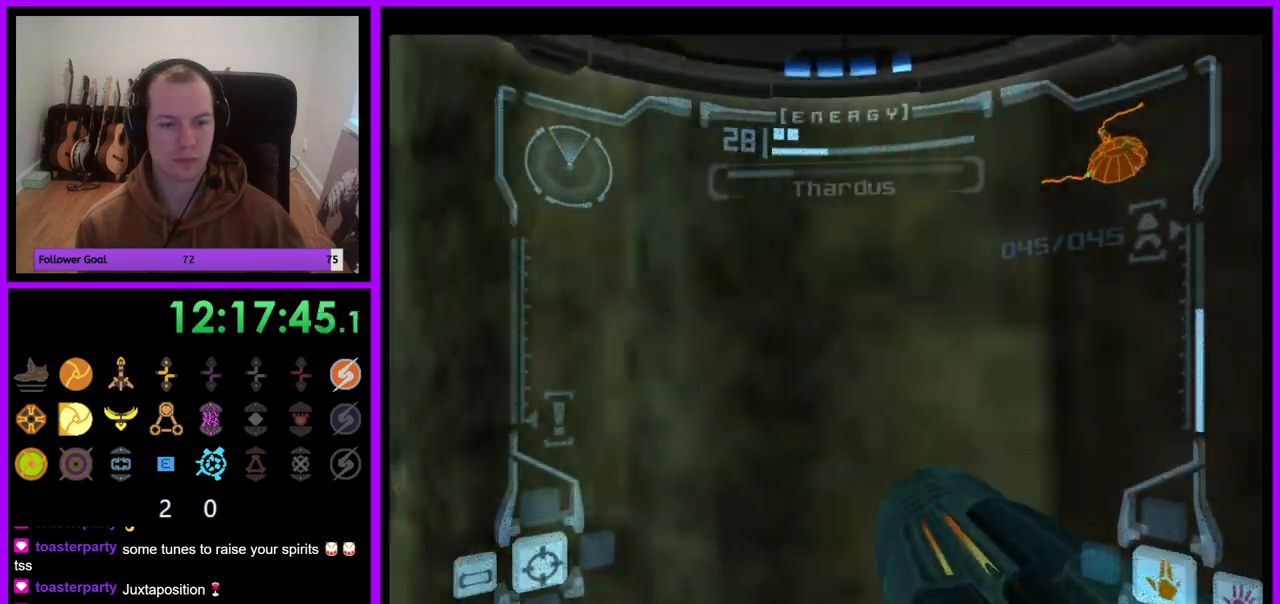
{"dt_ms": 500, "buttons": [], "left_stick": "left", "right_stick": "center", "events": []}
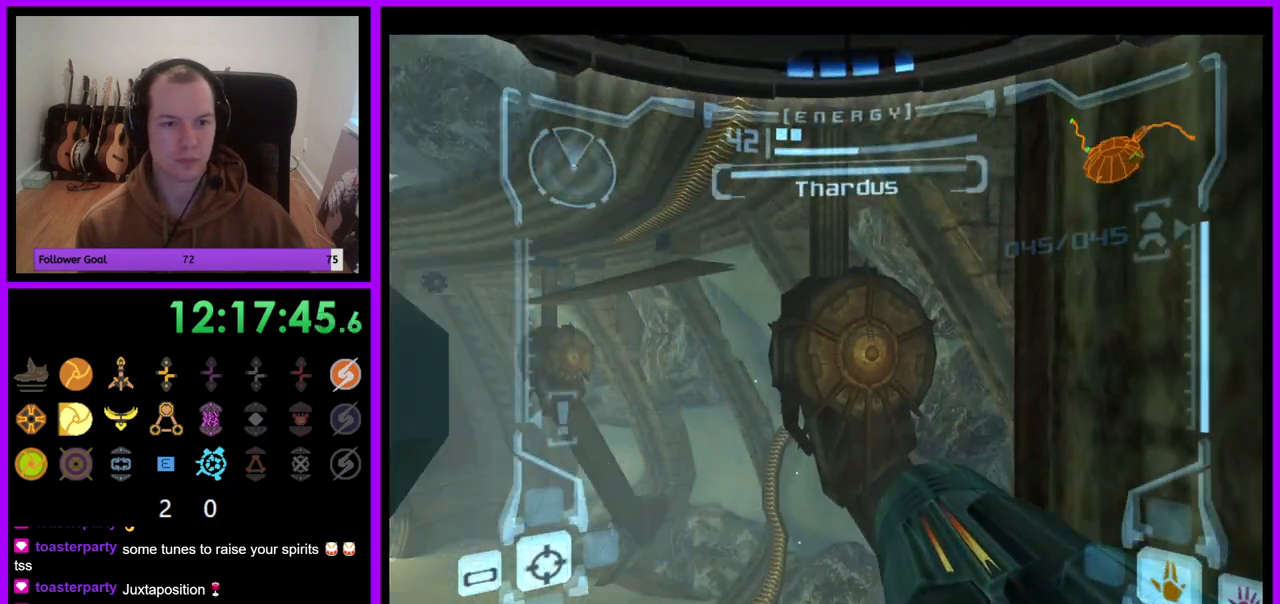
{"dt_ms": 500, "buttons": [], "left_stick": "center", "right_stick": "center", "events": [[433, "left_stick", "center"]]}
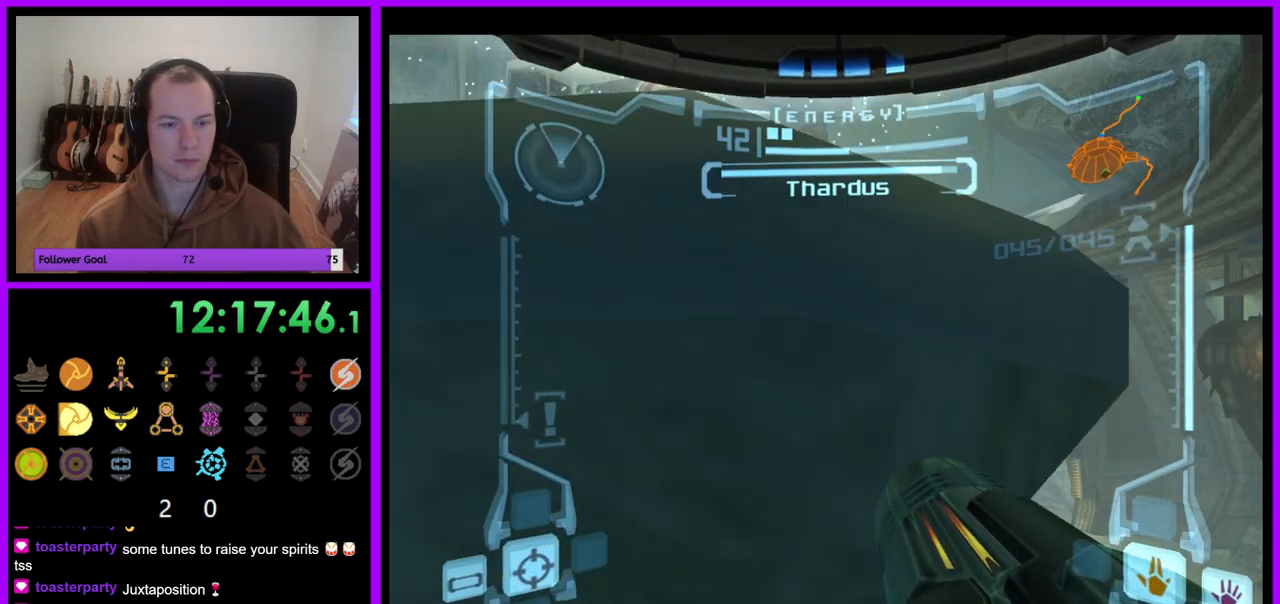
{"dt_ms": 500, "buttons": ["L1"], "left_stick": "up", "right_stick": "center", "events": [[67, "B", "down"], [83, "L1", "down"], [117, "B", "up"], [317, "left_stick", "up"]]}